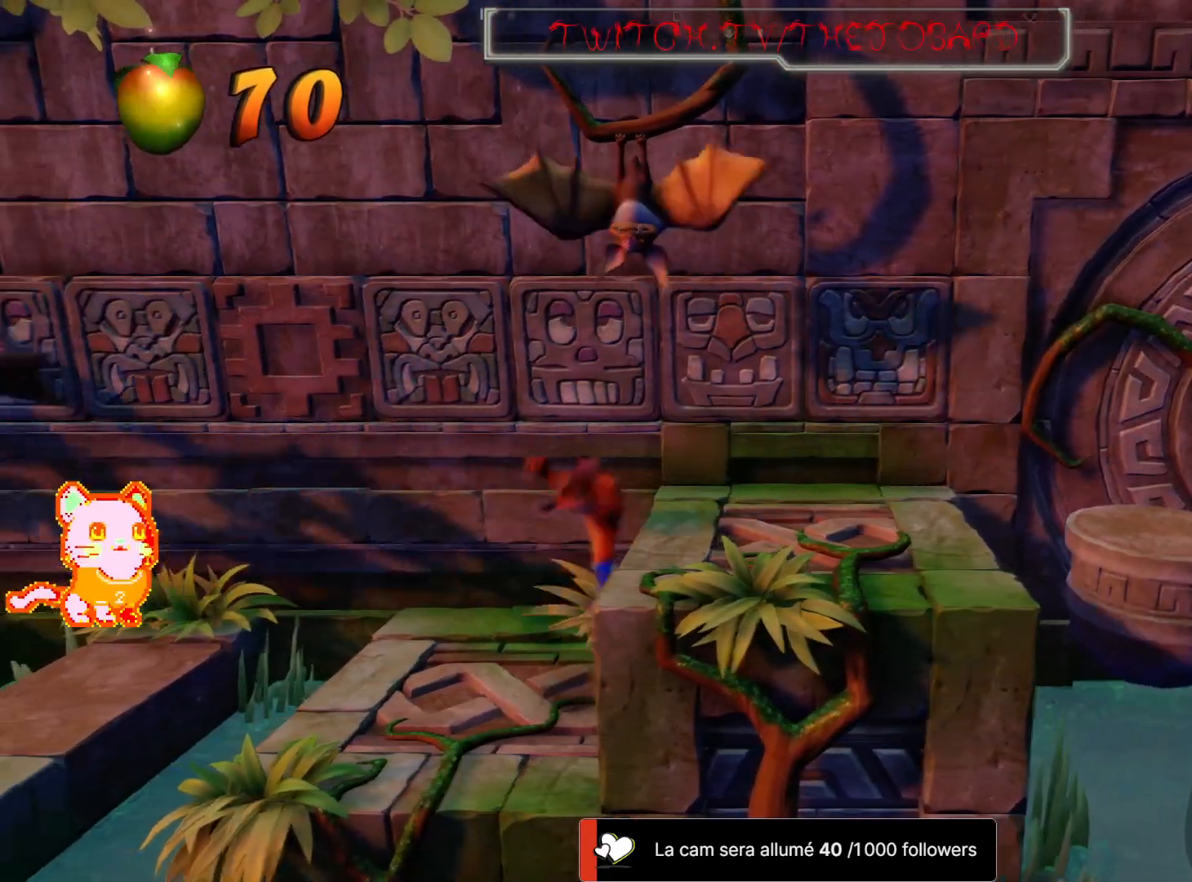
Gameplay with a controller (Xbox layout); each line is a JSON object with the inputs held at the frame after it (dt_ms = milliseconds from this image to that frame). "events" lists button and stick changes between this image and that frame as [ms after this image, input, new state], when the widget could be followed in between. Not read: L3 R3 START.
{"dt_ms": 1000, "buttons": [], "left_stick": "center", "right_stick": "center", "events": [[467, "A", "up"], [533, "left_stick", "center"]]}
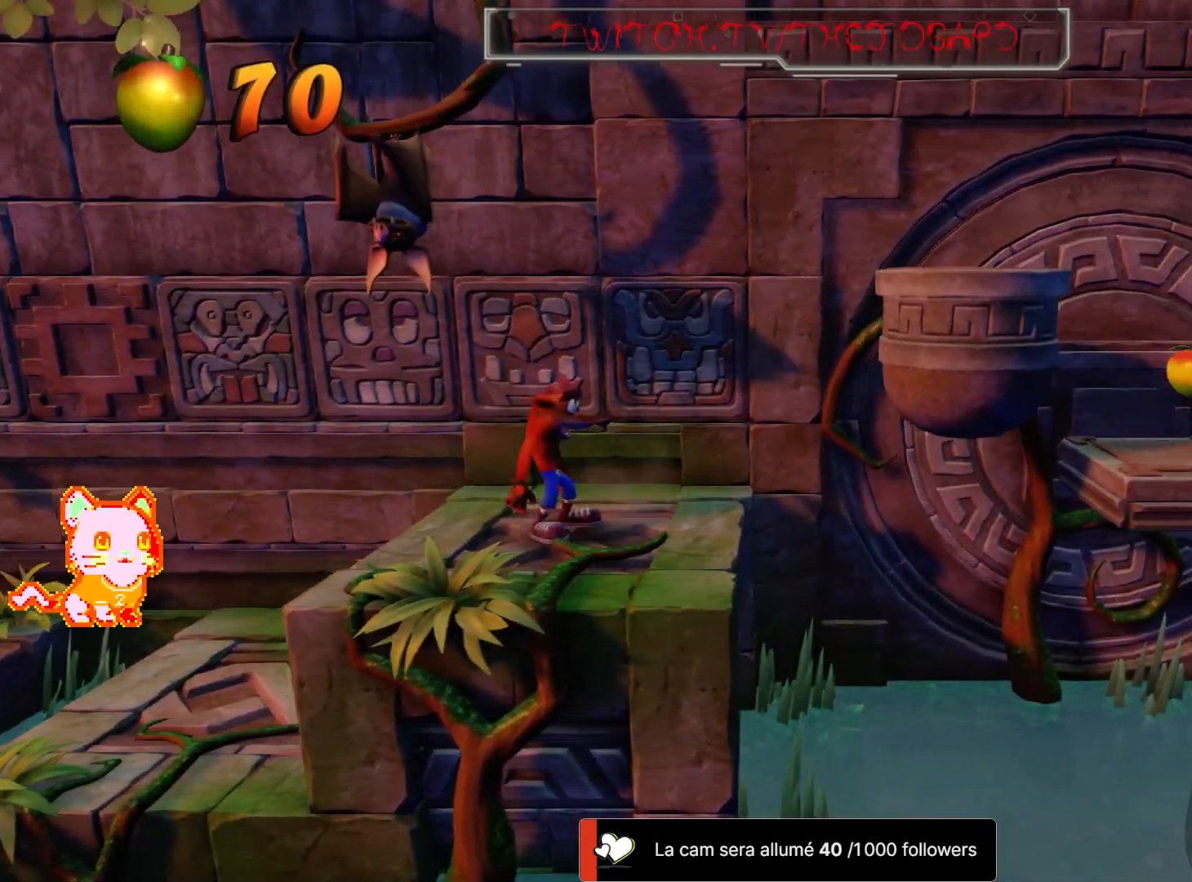
{"dt_ms": 500, "buttons": [], "left_stick": "center", "right_stick": "center"}
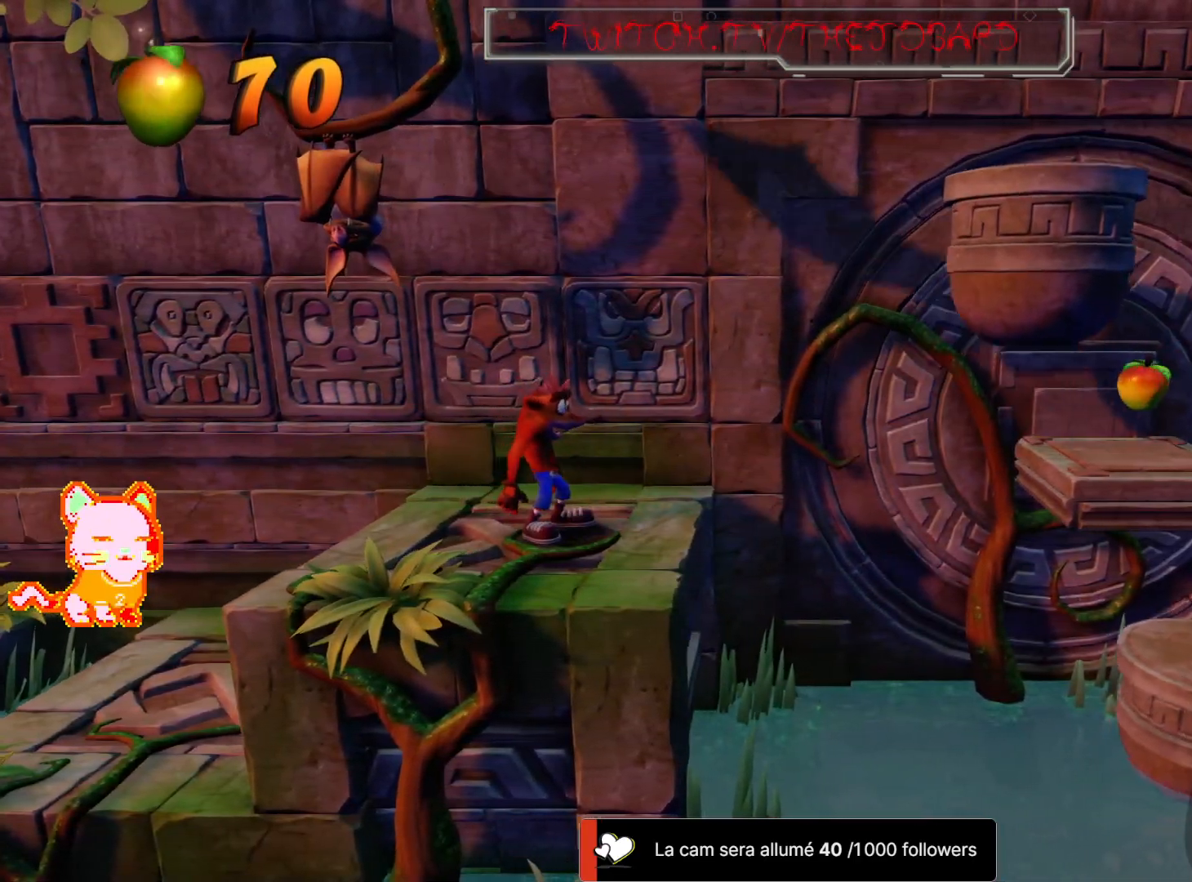
{"dt_ms": 500, "buttons": [], "left_stick": "center", "right_stick": "center", "events": []}
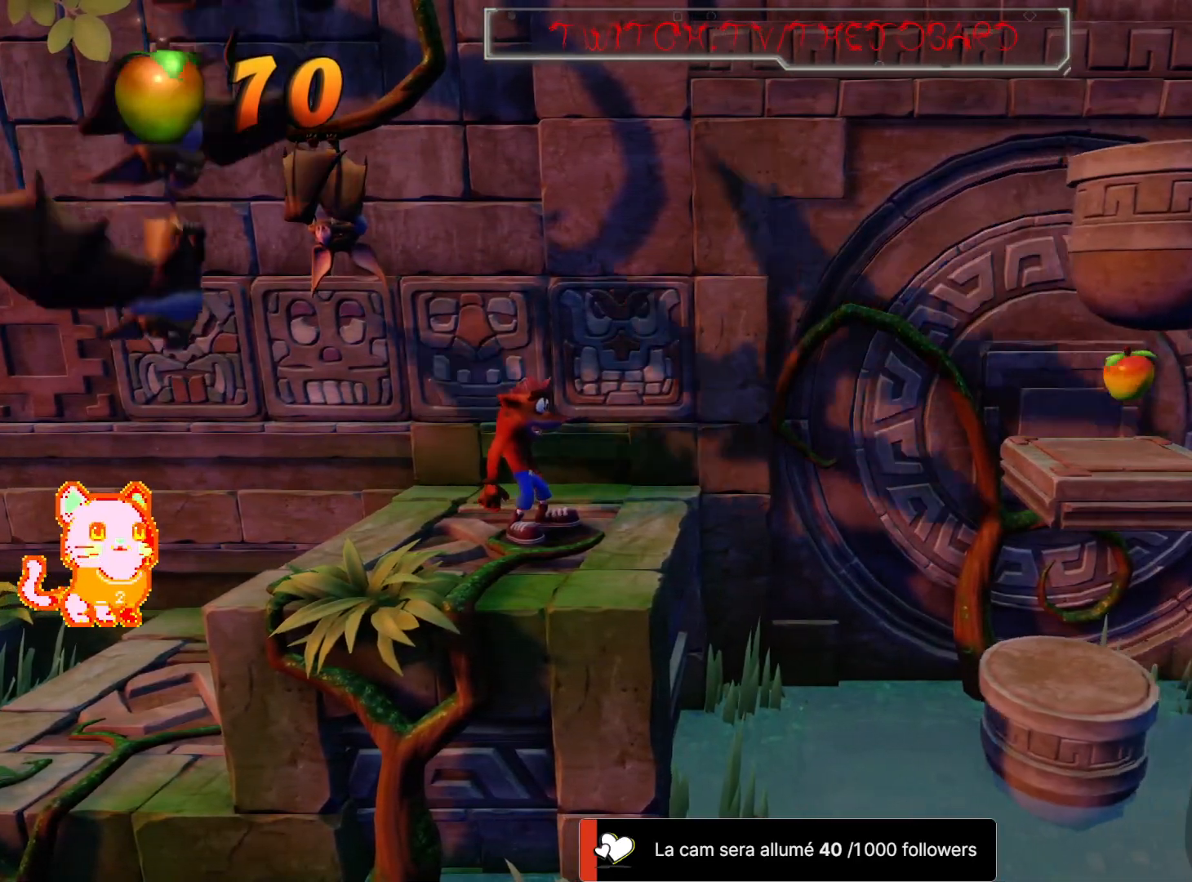
{"dt_ms": 500, "buttons": [], "left_stick": "right", "right_stick": "center", "events": [[400, "left_stick", "right"]]}
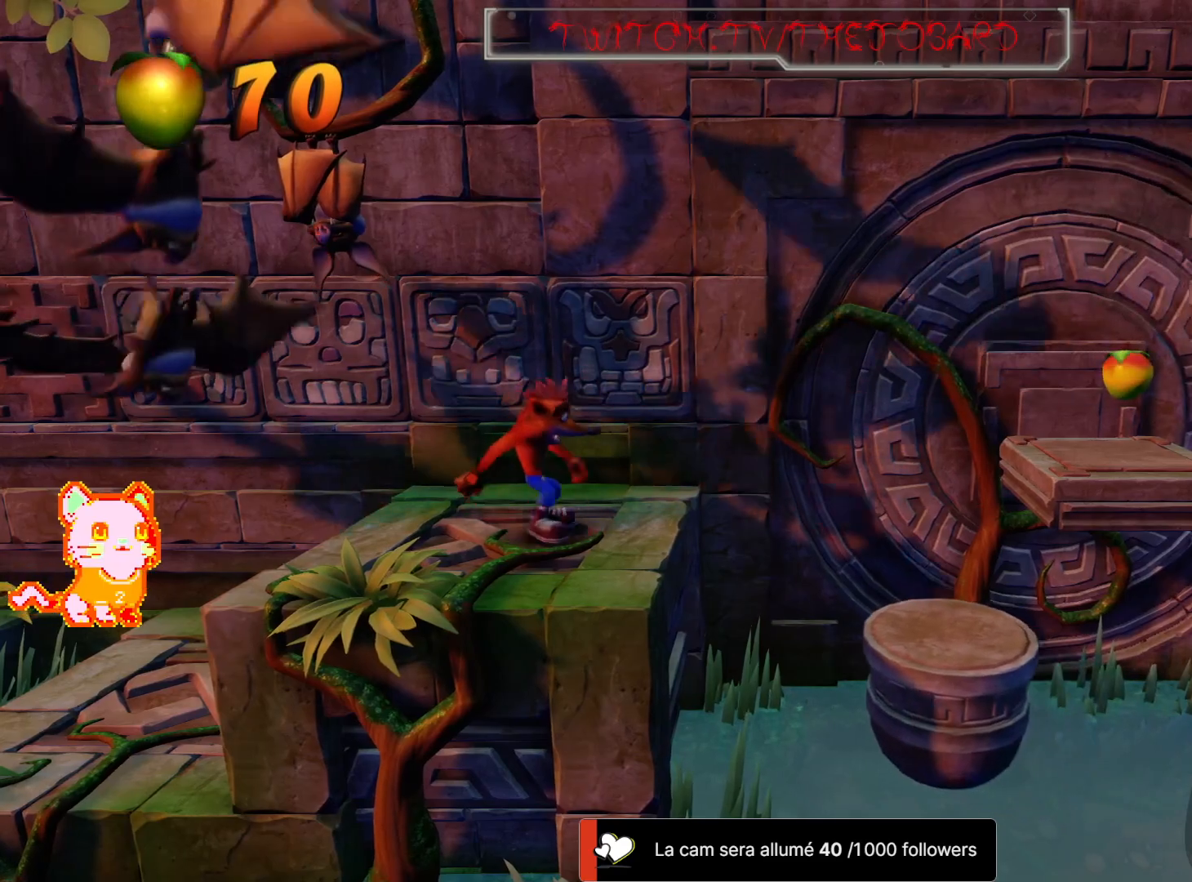
{"dt_ms": 1000, "buttons": ["A"], "left_stick": "right", "right_stick": "center"}
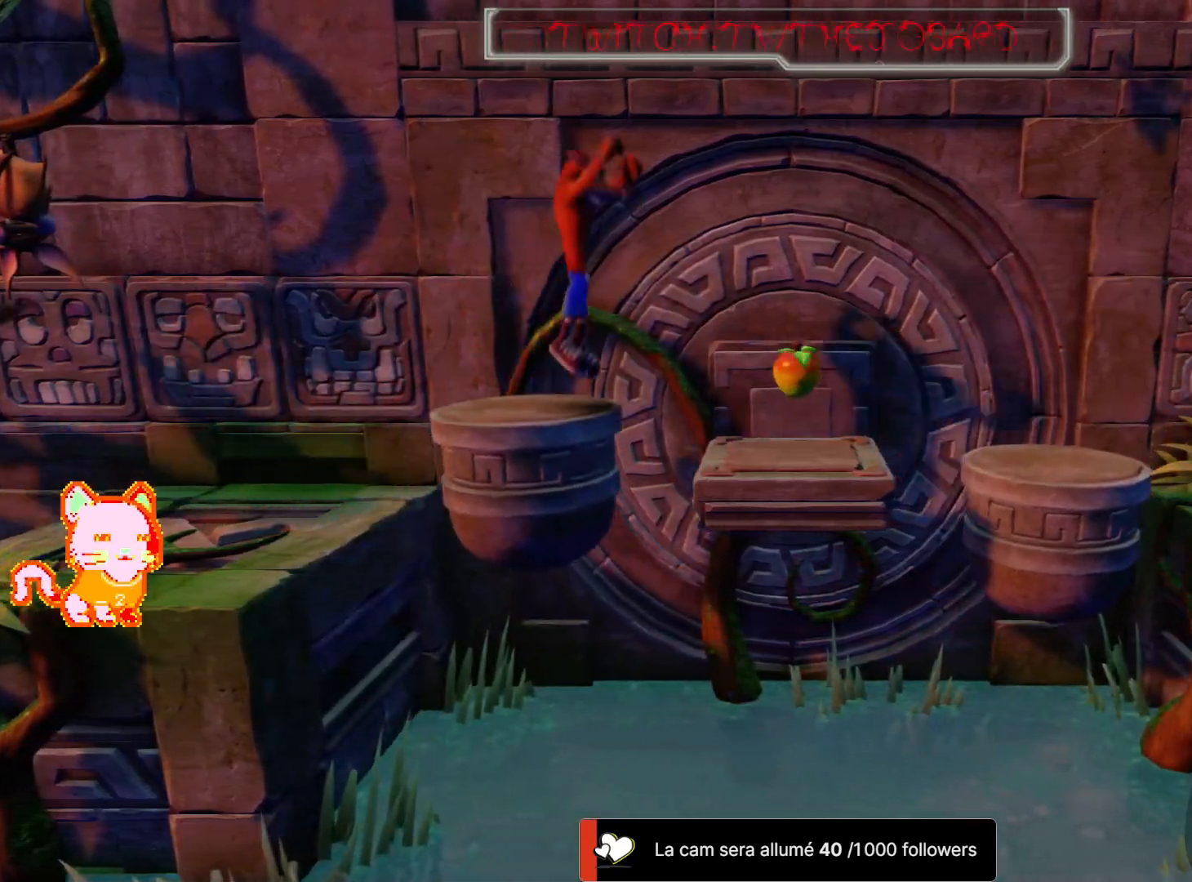
{"dt_ms": 500, "buttons": [], "left_stick": "center", "right_stick": "center", "events": [[50, "A", "up"], [267, "left_stick", "center"]]}
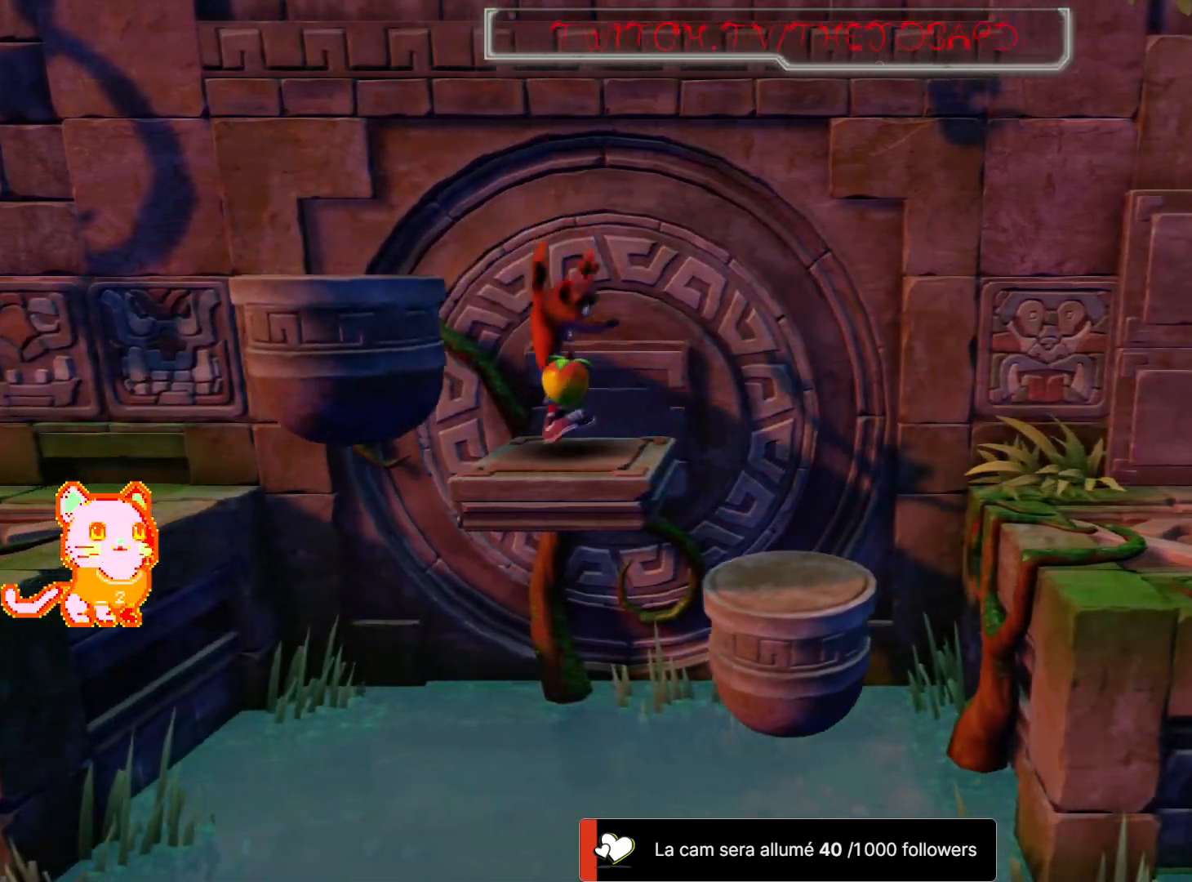
{"dt_ms": 500, "buttons": ["A"], "left_stick": "right", "right_stick": "center", "events": [[117, "left_stick", "right"], [367, "A", "down"]]}
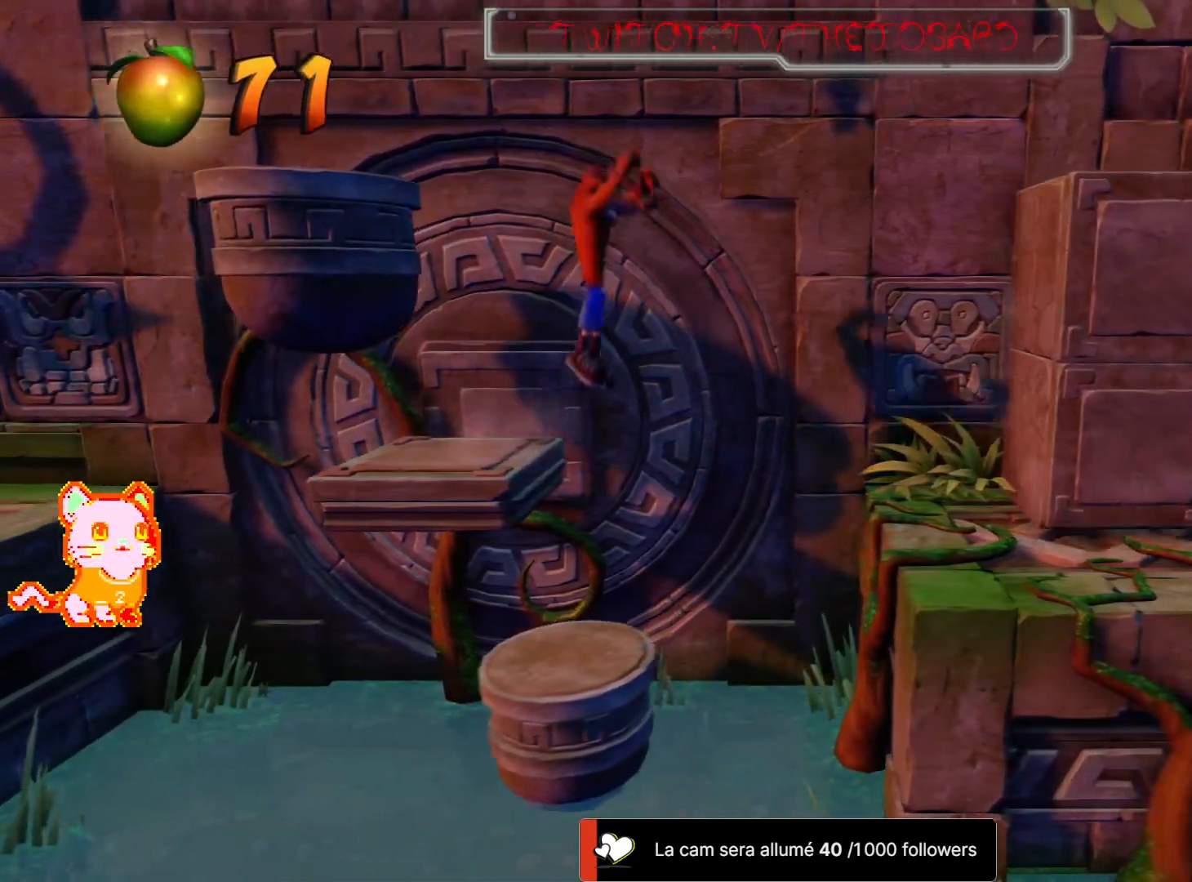
{"dt_ms": 500, "buttons": ["A"], "left_stick": "right", "right_stick": "center", "events": []}